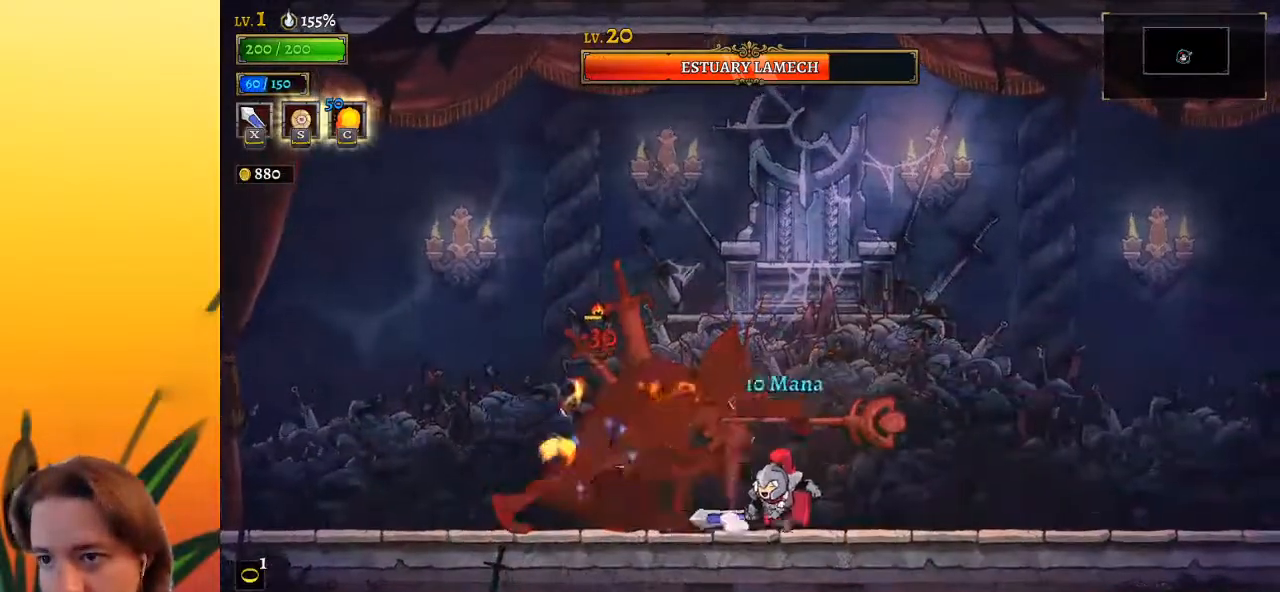
Gameplay with keyboard; each line is a JSON object with the keys held at the frame after it. "events" lists presses ("down") and releases ("up") of "a", "c", "d", "down", "left", "right", "s", "up", "x" and "z" between this image and that frame as [ms after this image, input, new state], when the widget could be followed in between. No other keys are recorded. Mouse input is not recorded.
{"keys": [], "events": [[100, "right", "up"], [150, "left", "down"], [217, "x", "down"], [267, "x", "up"], [300, "left", "up"]]}
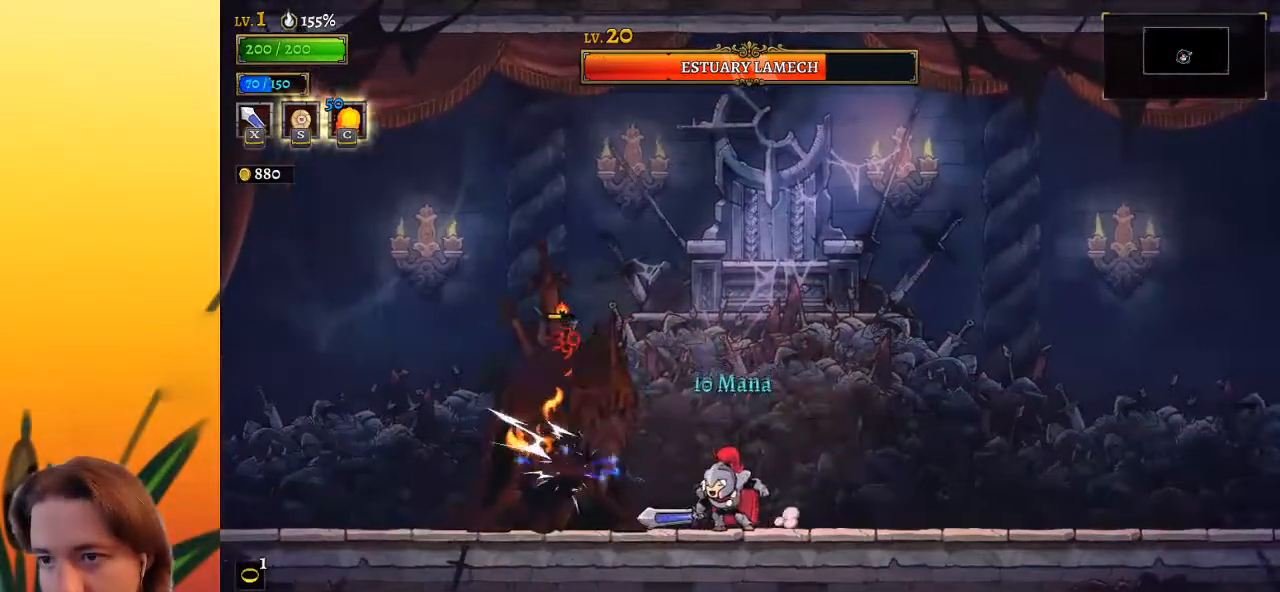
{"keys": [], "events": [[167, "x", "down"], [300, "x", "up"]]}
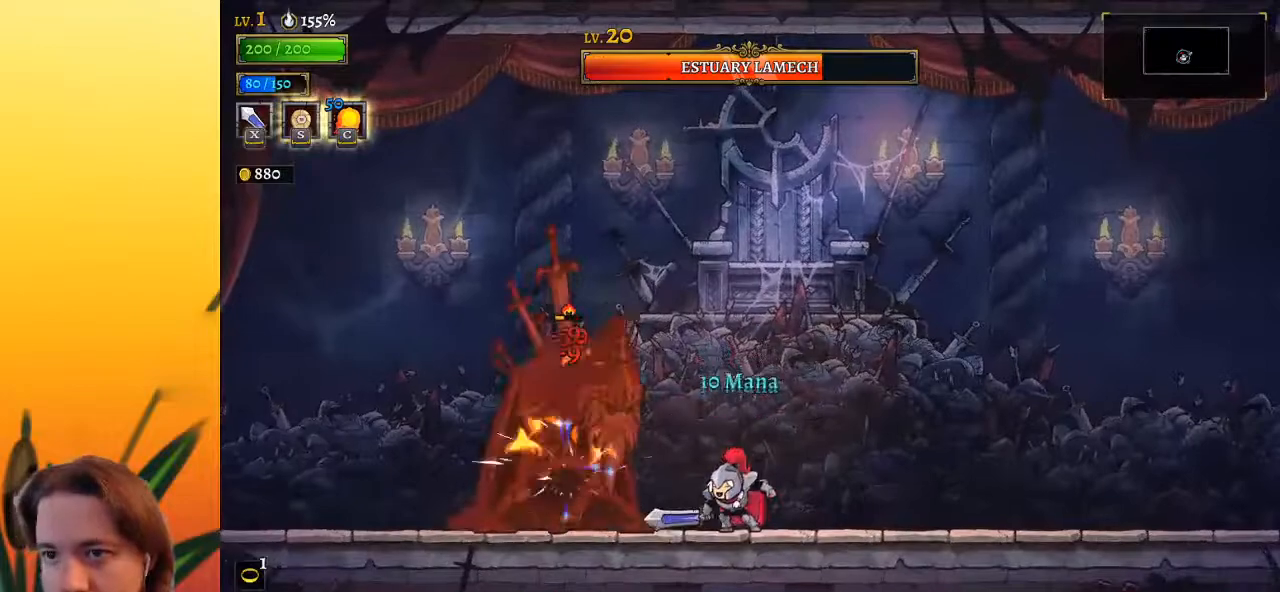
{"keys": ["left"], "events": [[150, "x", "down"], [250, "right", "down"], [250, "x", "up"], [450, "right", "up"], [500, "left", "down"]]}
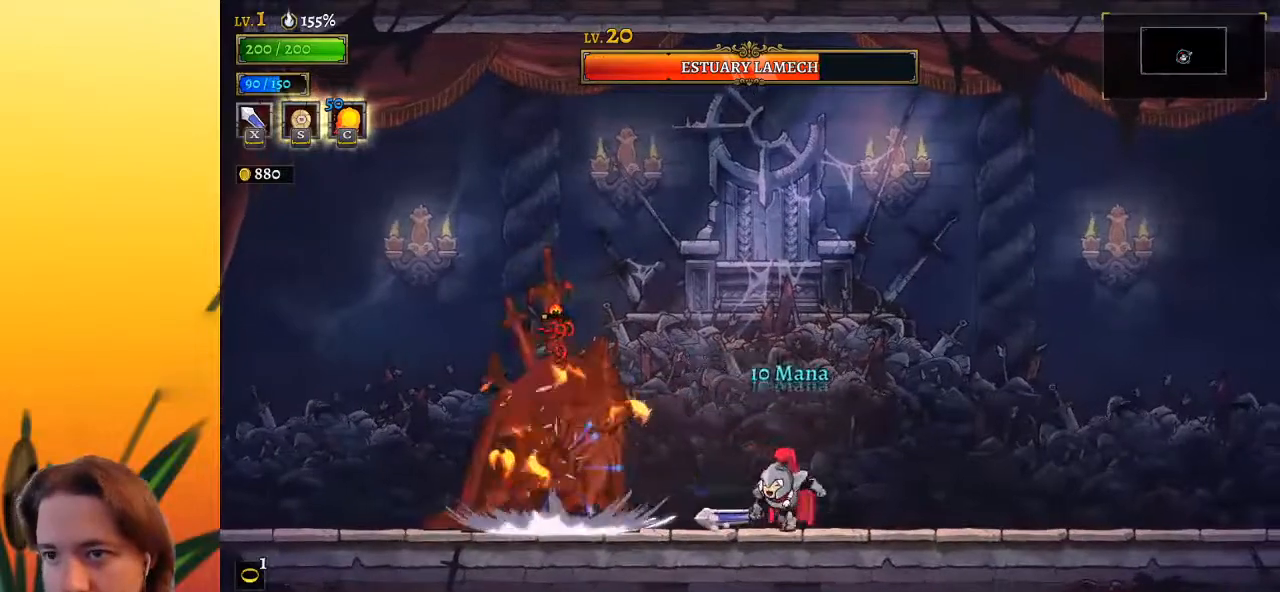
{"keys": [], "events": [[83, "x", "down"], [183, "left", "up"], [183, "x", "up"]]}
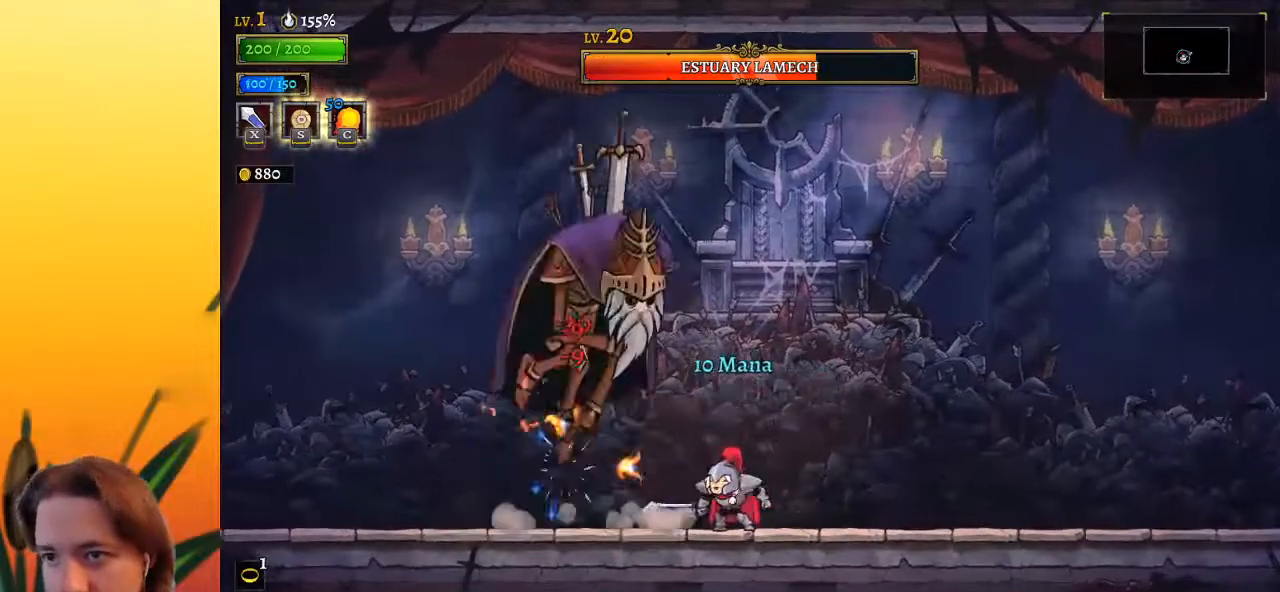
{"keys": [], "events": [[117, "left", "down"], [500, "left", "up"]]}
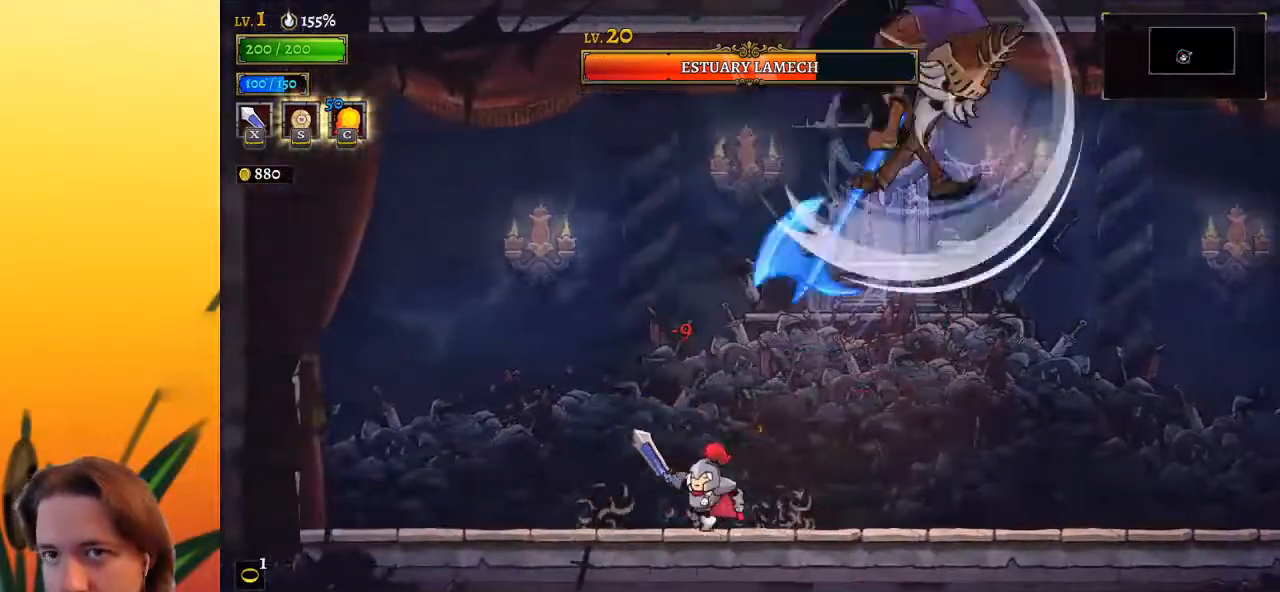
{"keys": ["right"], "events": [[83, "right", "down"], [133, "right", "up"], [217, "c", "down"], [317, "c", "up"], [500, "right", "down"]]}
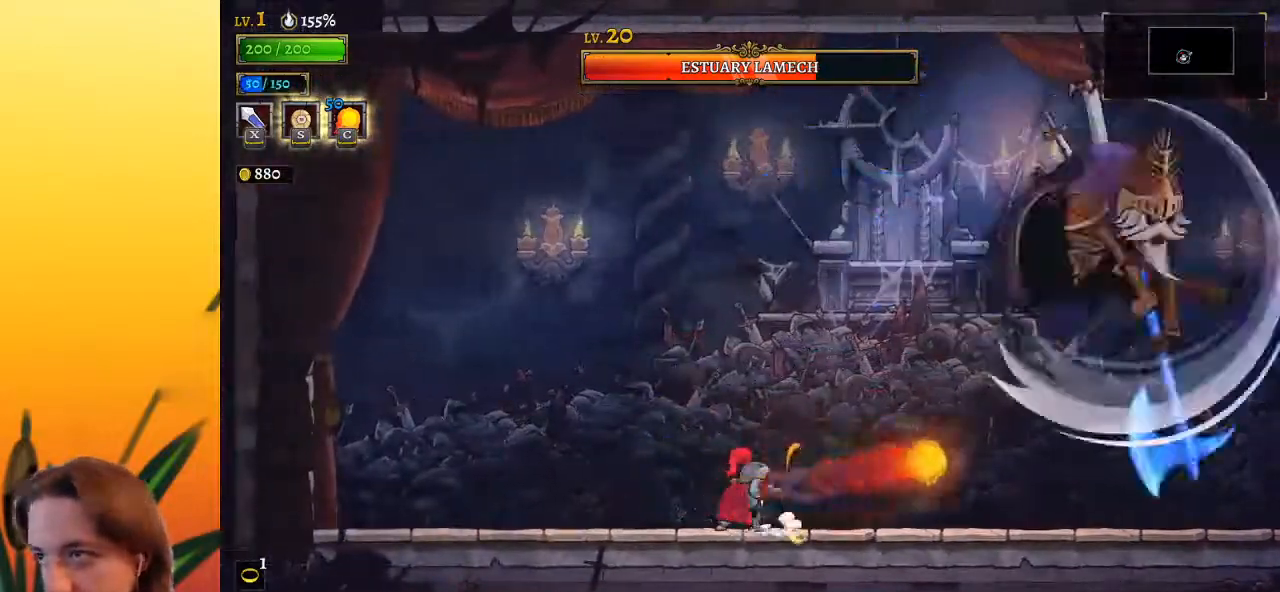
{"keys": ["right"], "events": []}
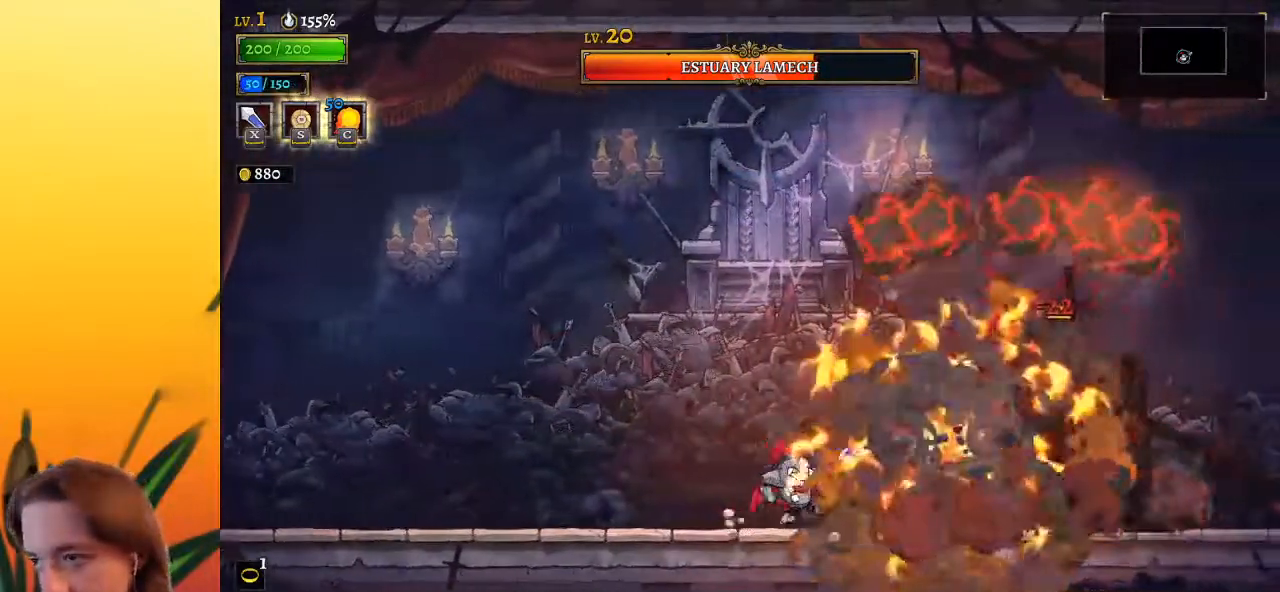
{"keys": [], "events": [[17, "x", "down"], [150, "x", "up"], [200, "right", "up"]]}
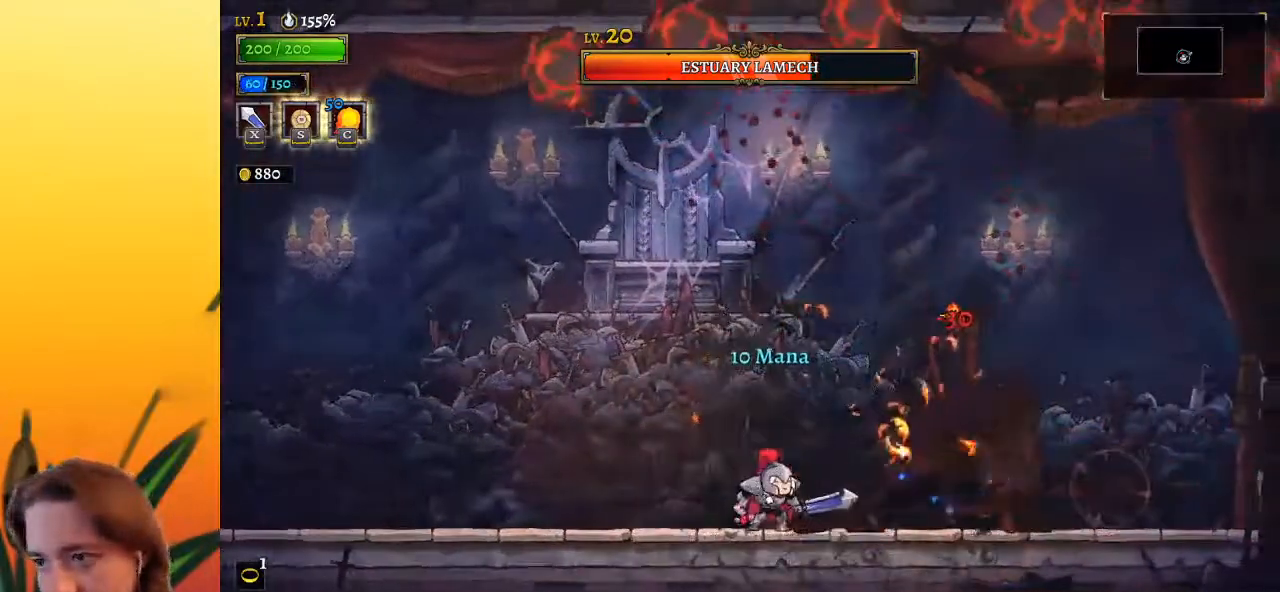
{"keys": ["x"], "events": [[33, "x", "down"], [167, "x", "up"], [500, "x", "down"]]}
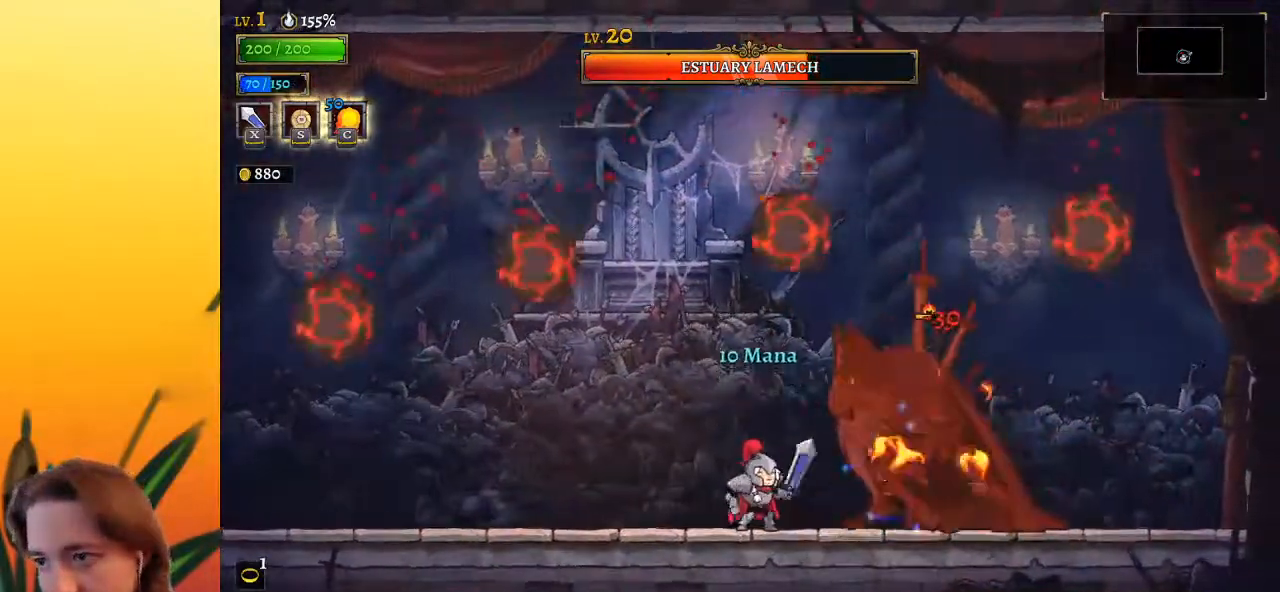
{"keys": ["right"], "events": [[50, "left", "down"], [50, "x", "up"], [383, "left", "up"], [383, "right", "down"]]}
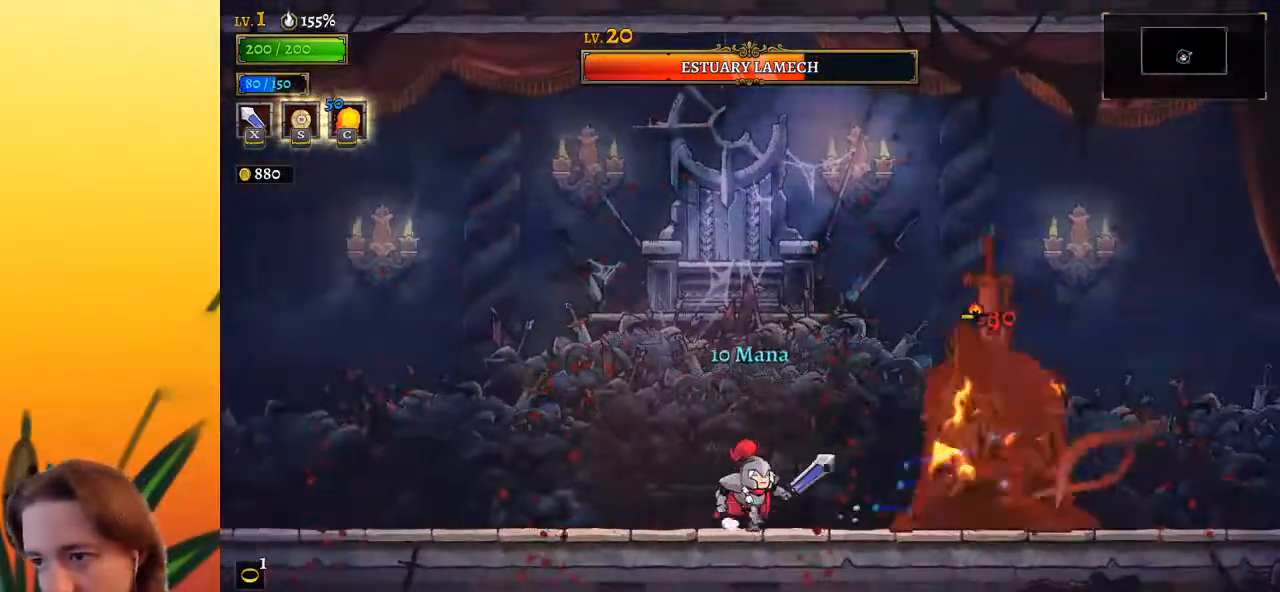
{"keys": [], "events": [[17, "x", "down"], [117, "right", "up"], [117, "x", "up"]]}
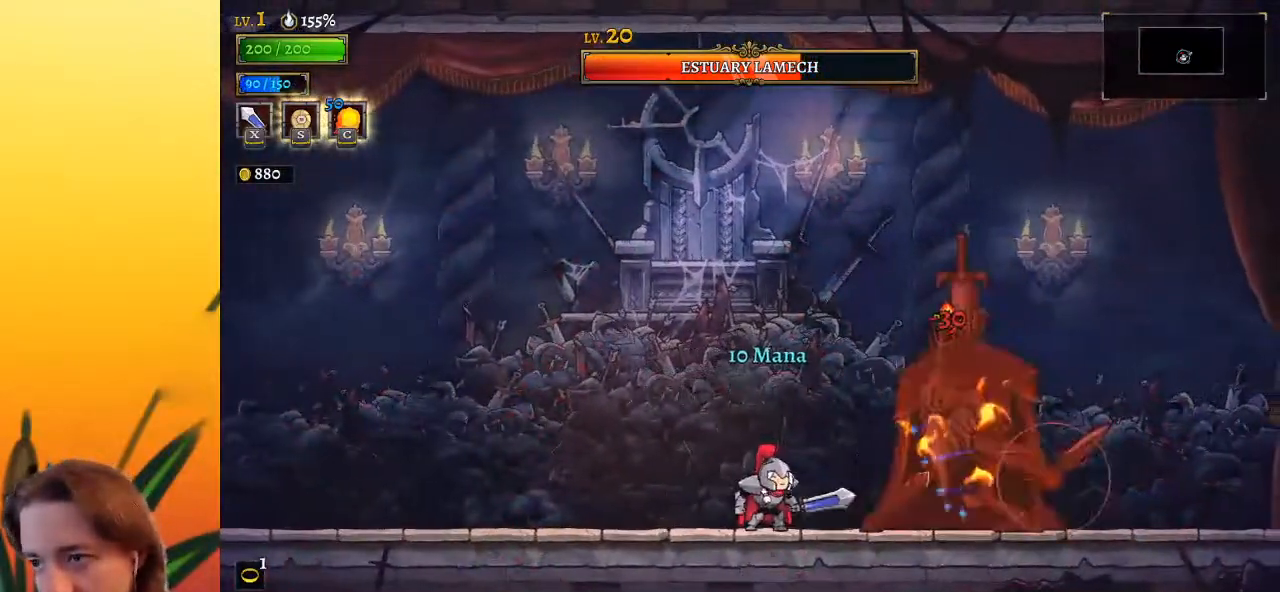
{"keys": ["z"], "events": [[33, "x", "down"], [117, "x", "up"], [167, "left", "down"], [400, "z", "down"], [450, "left", "up"]]}
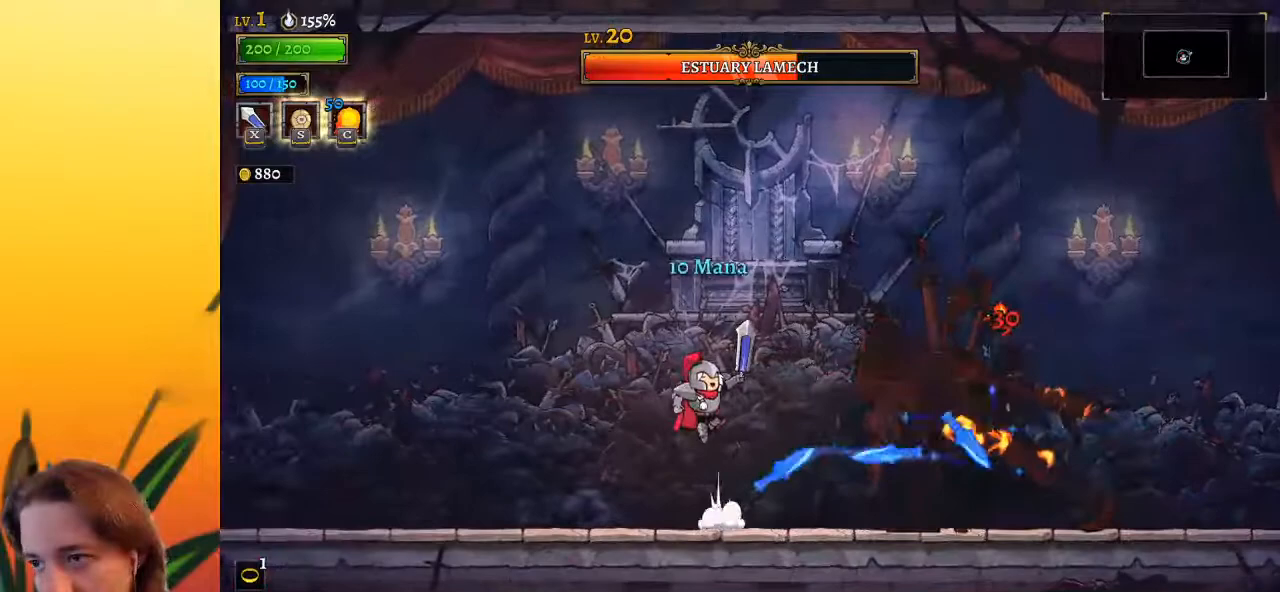
{"keys": ["left"], "events": [[333, "z", "up"], [383, "left", "down"]]}
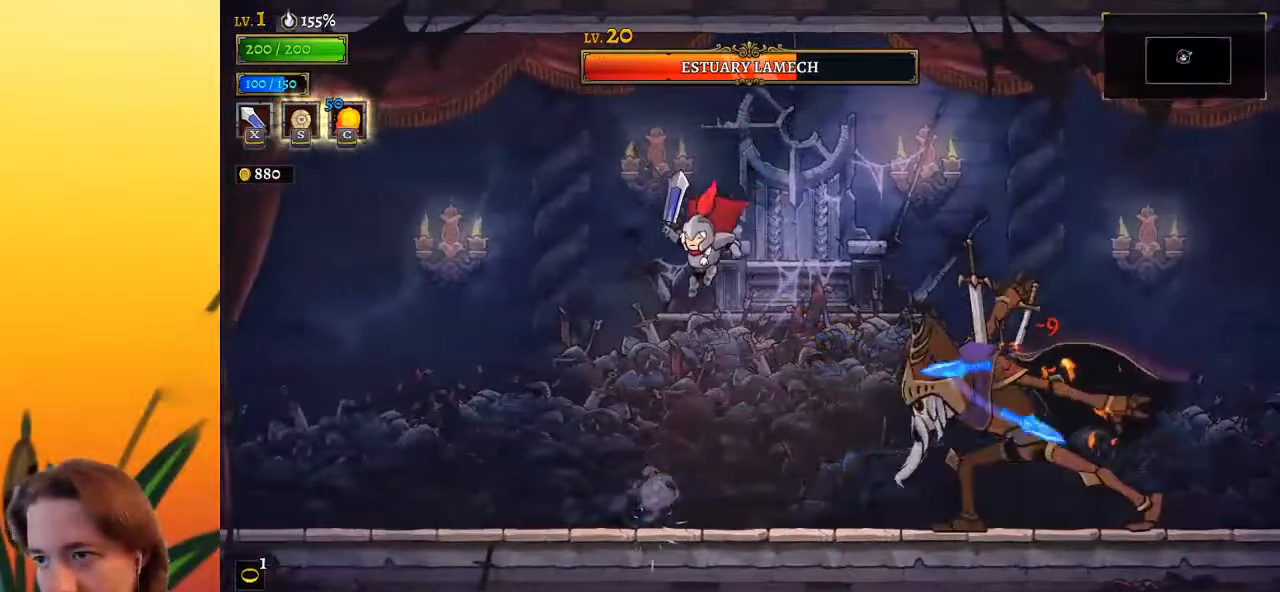
{"keys": ["right"], "events": [[150, "left", "up"], [200, "right", "down"]]}
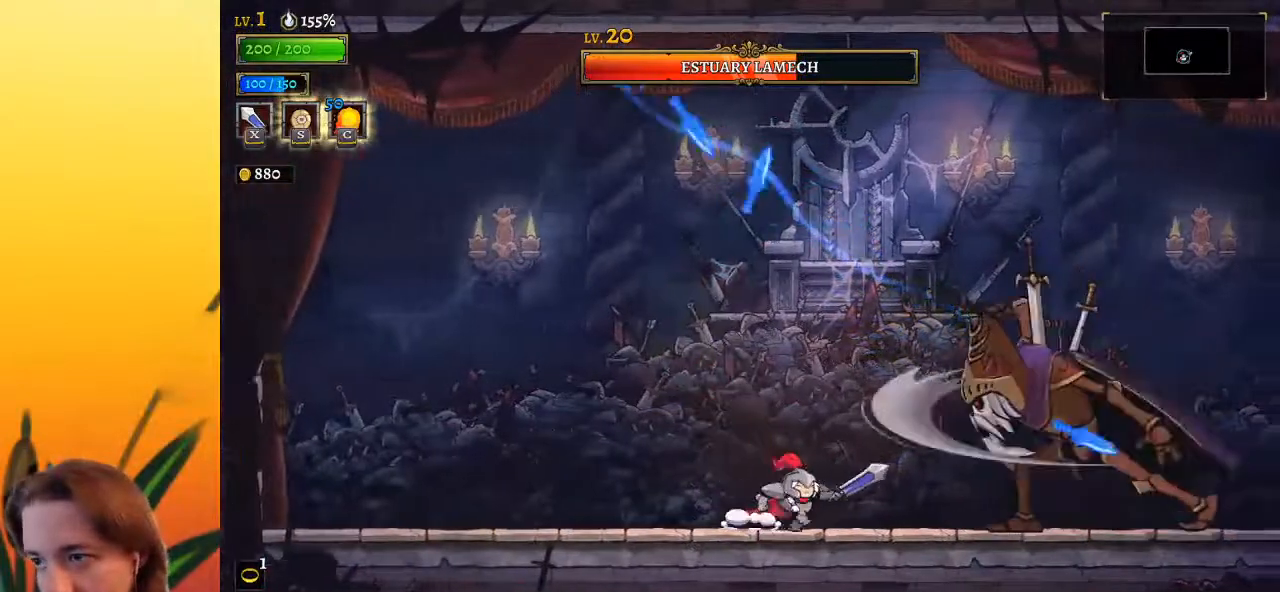
{"keys": [], "events": [[33, "z", "down"], [83, "x", "down"], [167, "right", "up"], [417, "x", "up"], [450, "right", "down"], [450, "z", "up"], [500, "right", "up"]]}
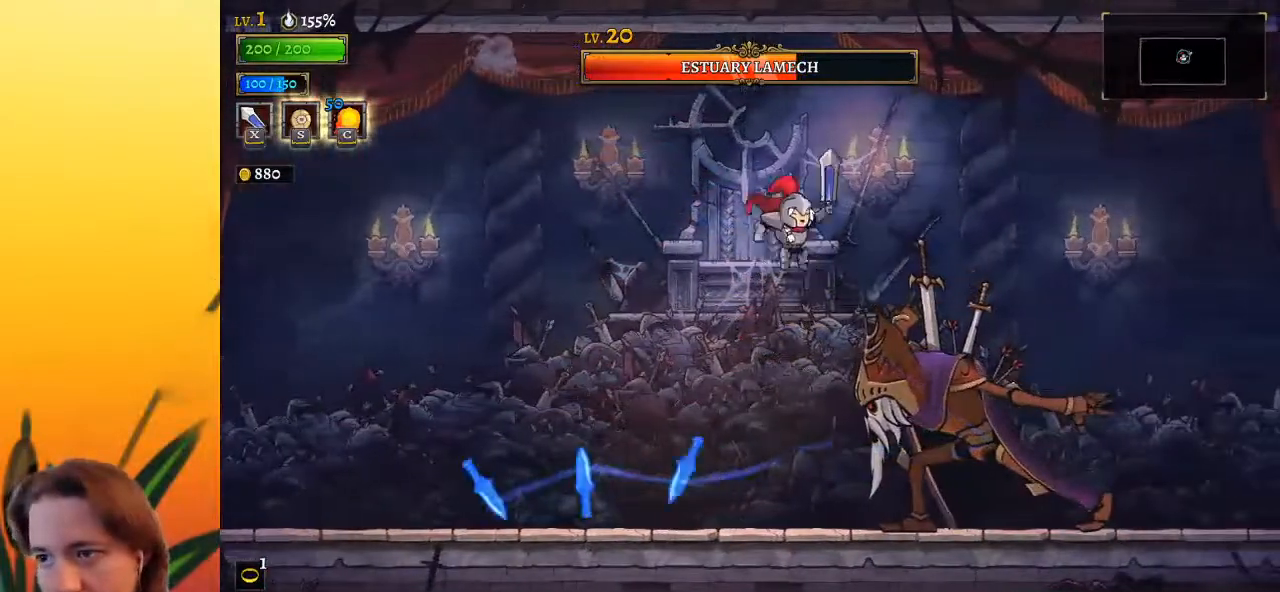
{"keys": [], "events": [[100, "x", "down"], [183, "x", "up"], [383, "c", "down"], [467, "c", "up"]]}
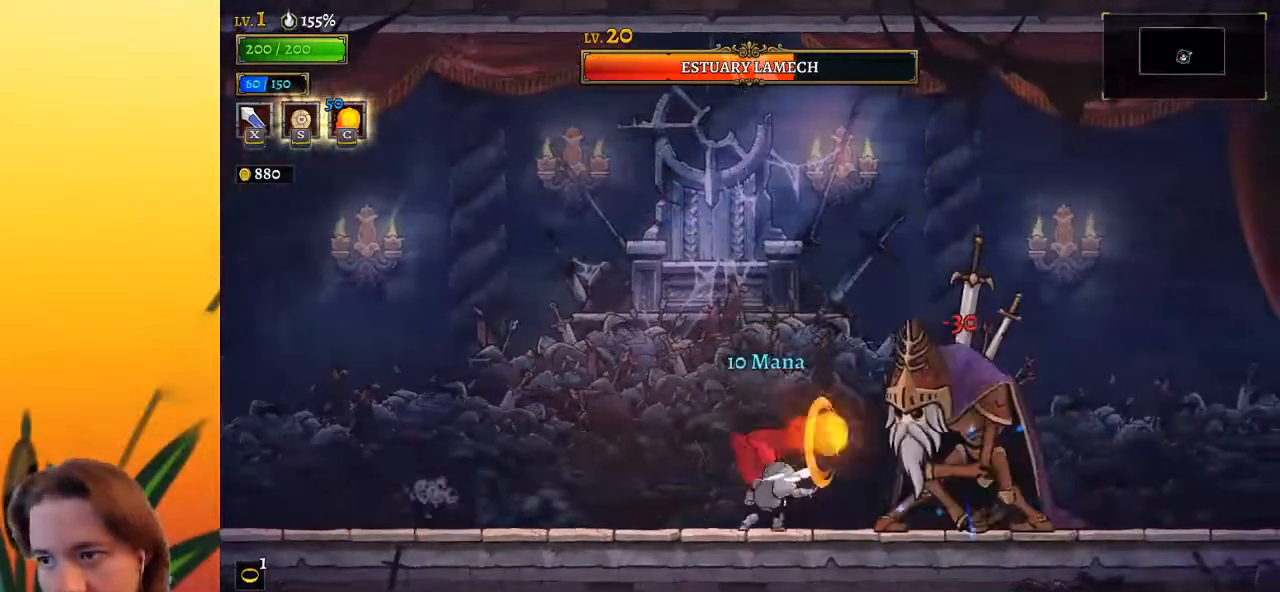
{"keys": ["x"], "events": [[400, "x", "down"]]}
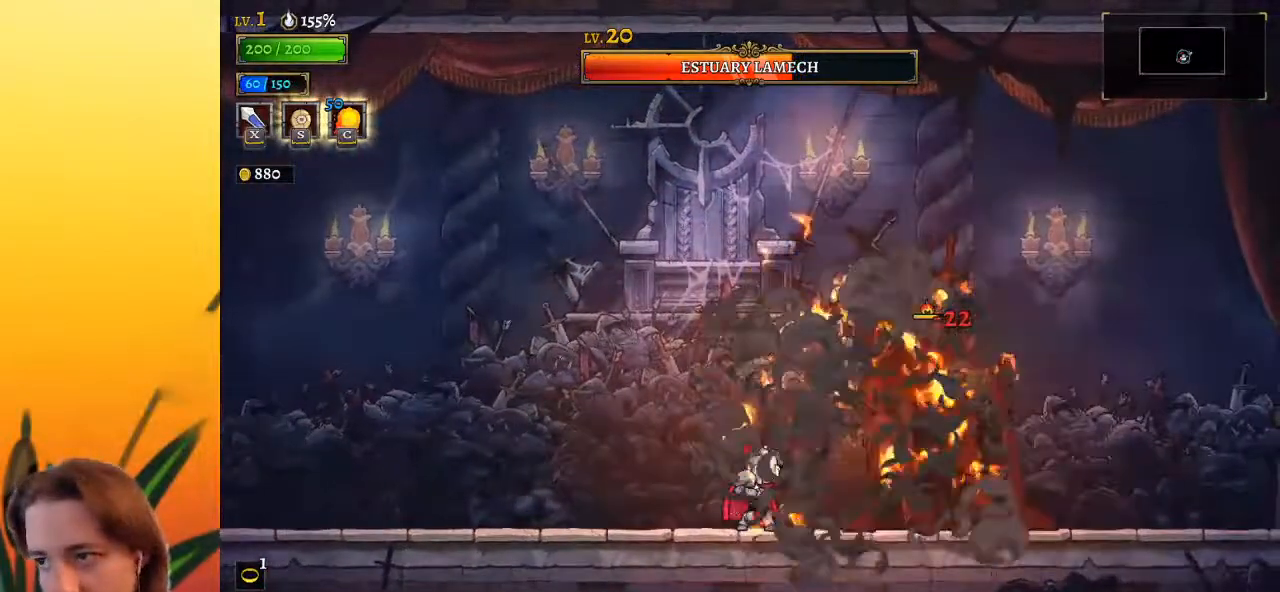
{"keys": ["x"], "events": [[33, "x", "up"], [400, "x", "down"]]}
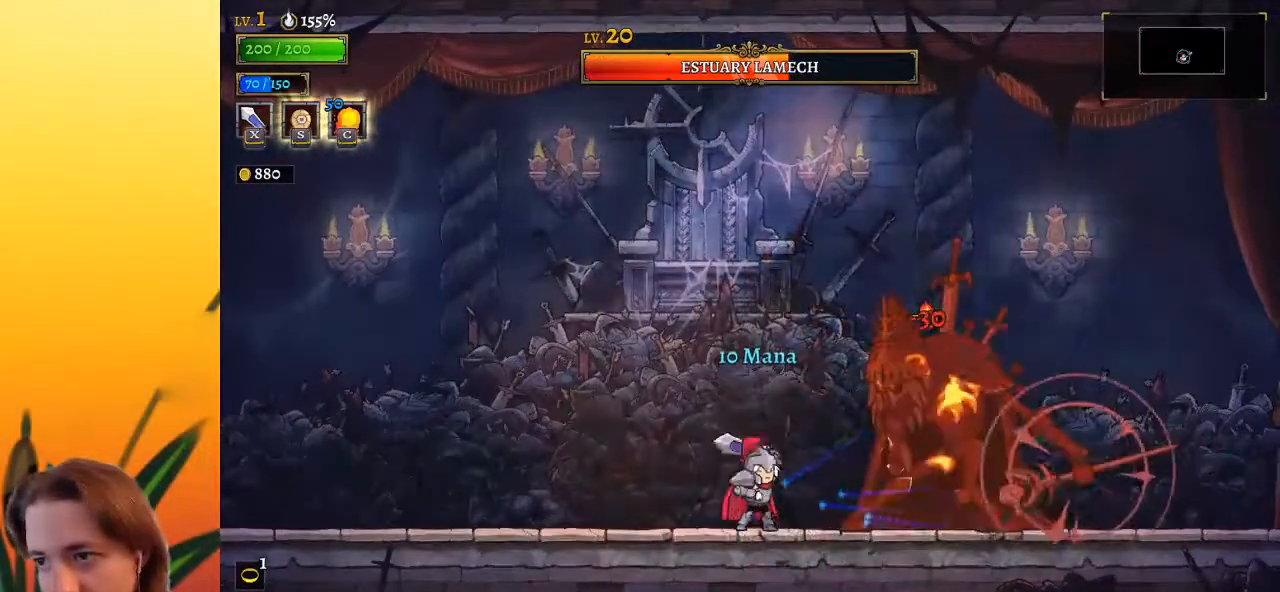
{"keys": ["x"], "events": [[50, "x", "up"], [383, "x", "down"]]}
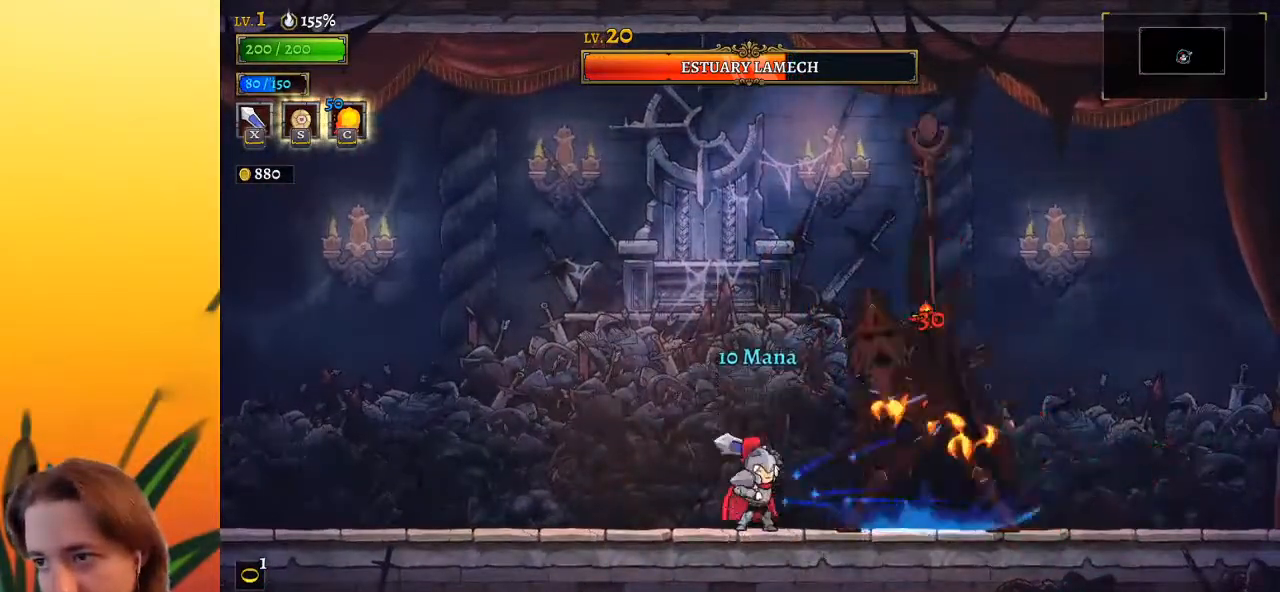
{"keys": [], "events": [[17, "x", "up"], [400, "x", "down"], [483, "x", "up"]]}
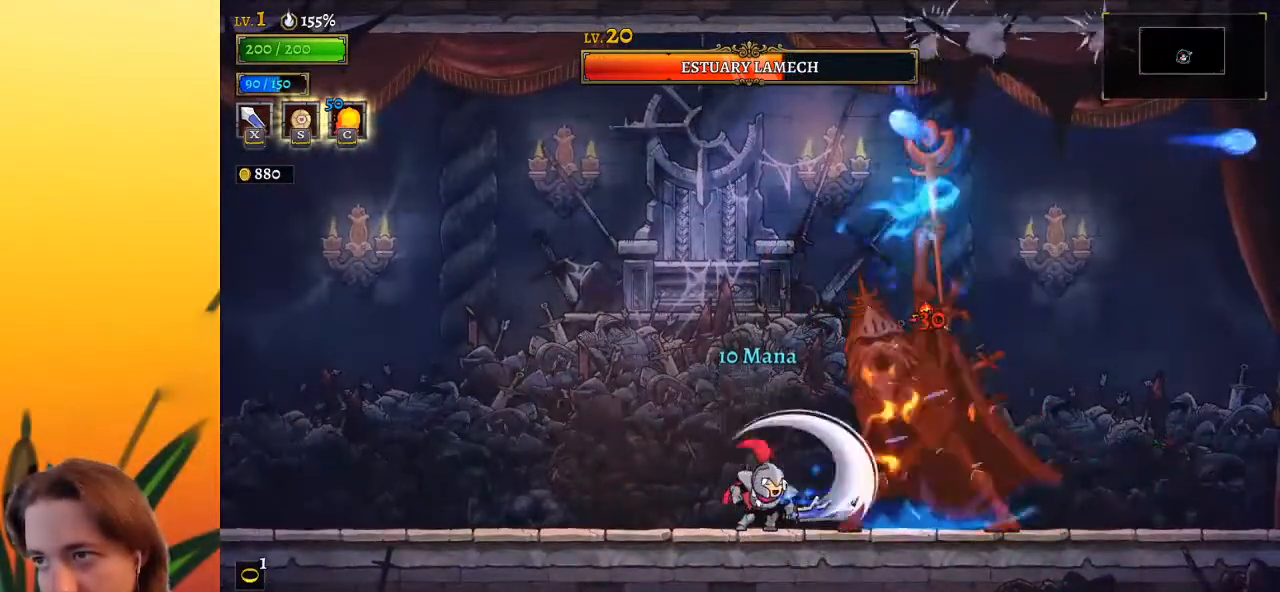
{"keys": [], "events": [[317, "x", "down"], [450, "x", "up"]]}
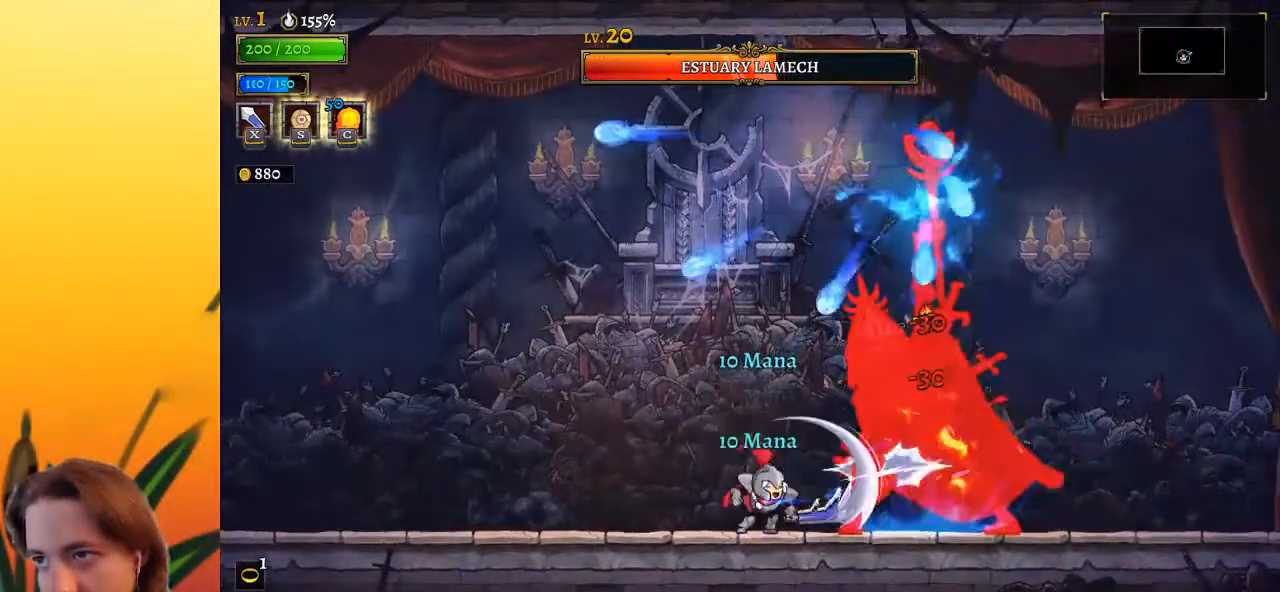
{"keys": ["right"], "events": [[50, "left", "down"], [367, "left", "up"], [367, "right", "down"]]}
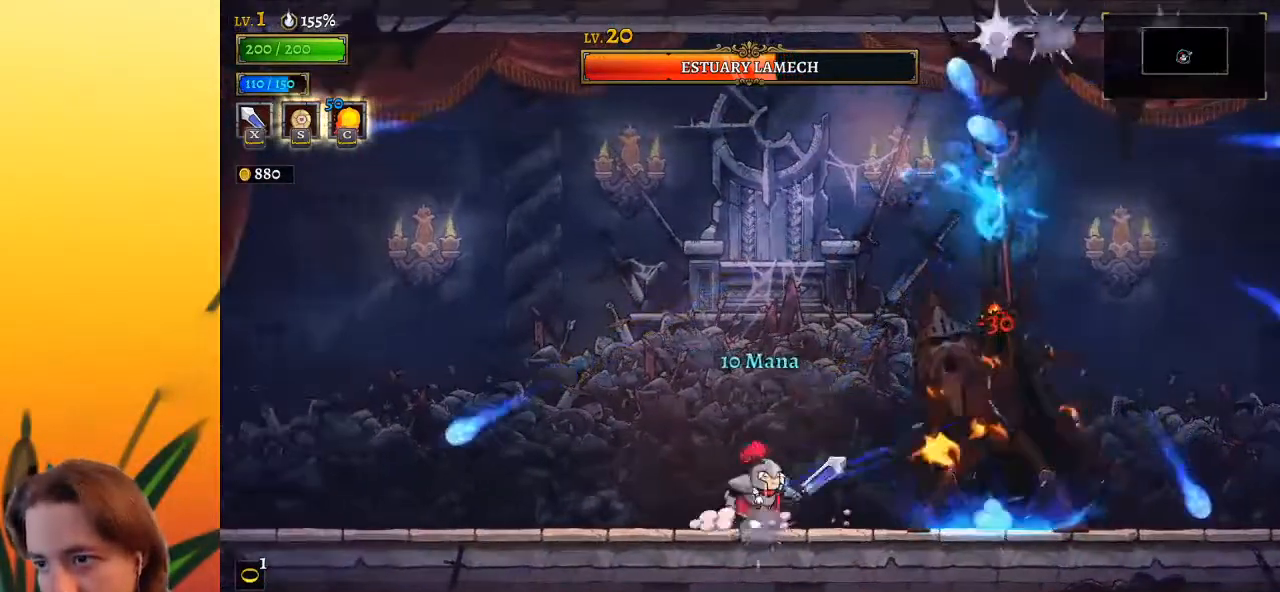
{"keys": [], "events": [[100, "x", "down"], [200, "right", "up"], [200, "x", "up"]]}
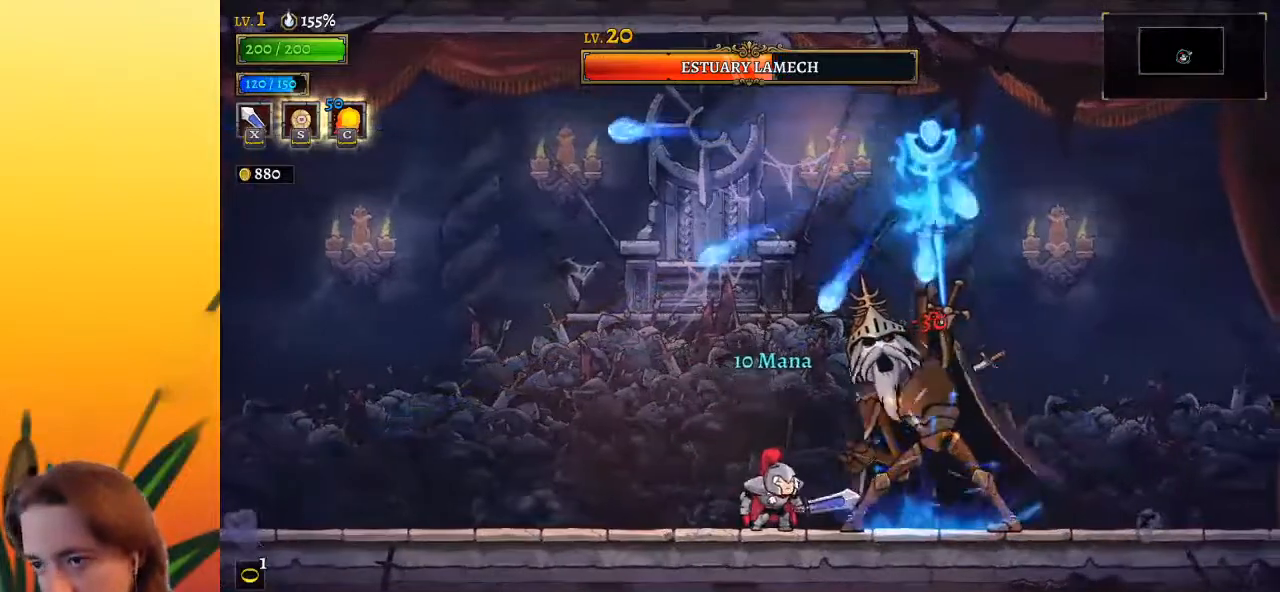
{"keys": [], "events": [[67, "x", "down"], [117, "right", "down"], [167, "x", "up"], [233, "right", "up"], [367, "c", "down"], [467, "c", "up"]]}
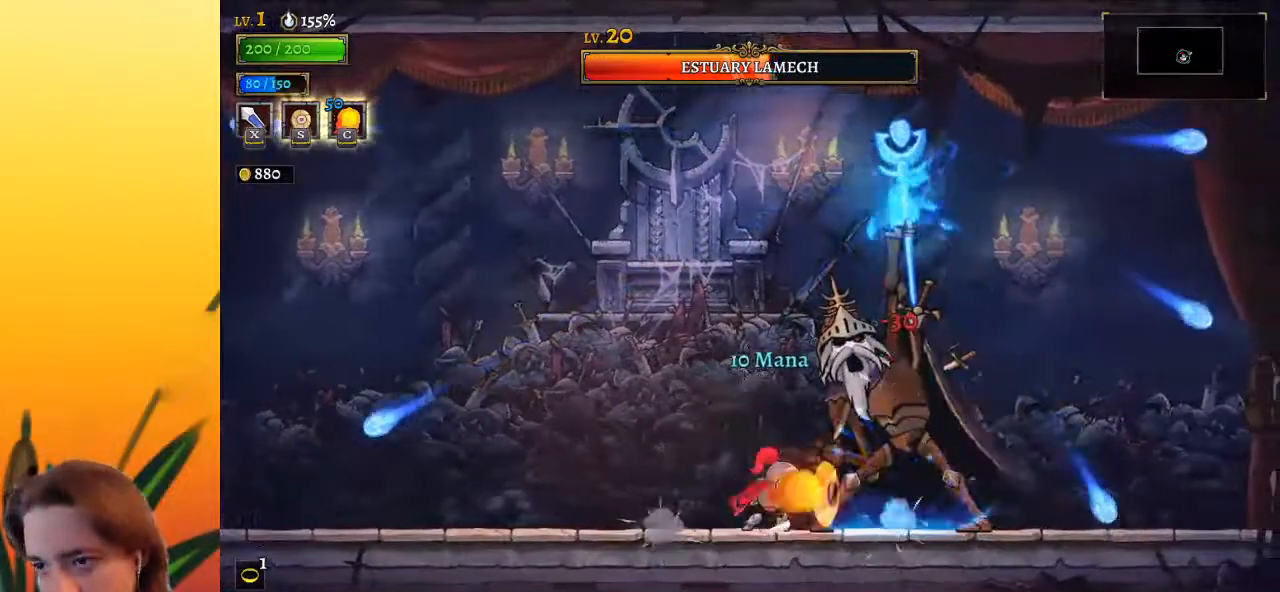
{"keys": ["x"], "events": [[383, "x", "down"]]}
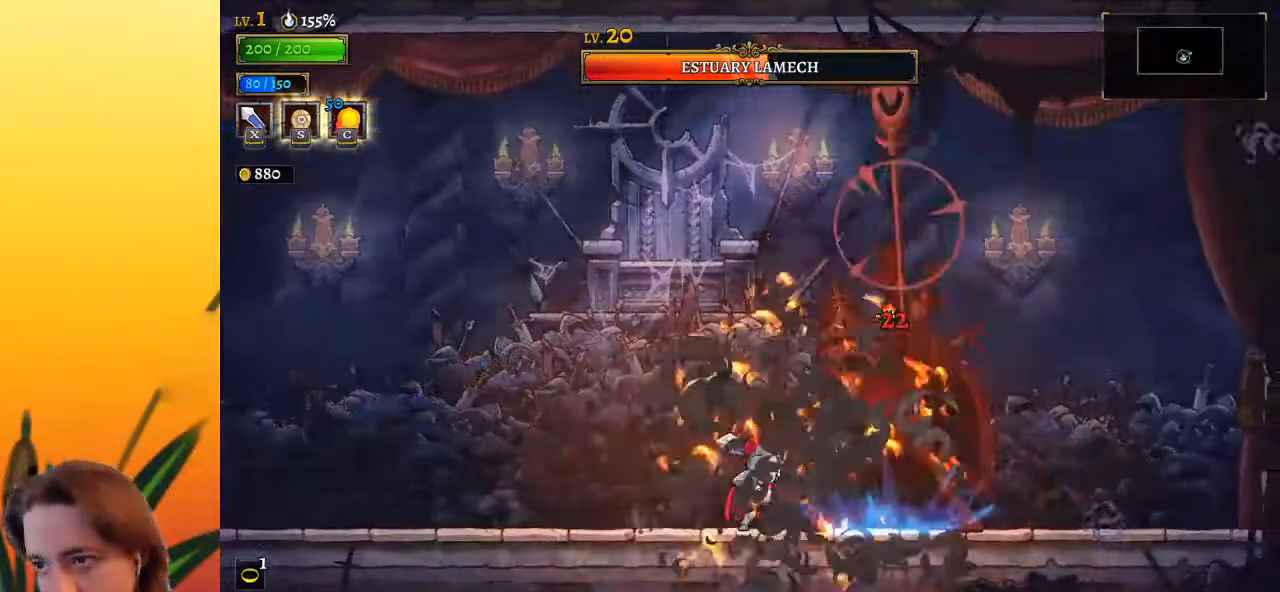
{"keys": [], "events": [[33, "x", "up"], [367, "x", "down"], [450, "x", "up"]]}
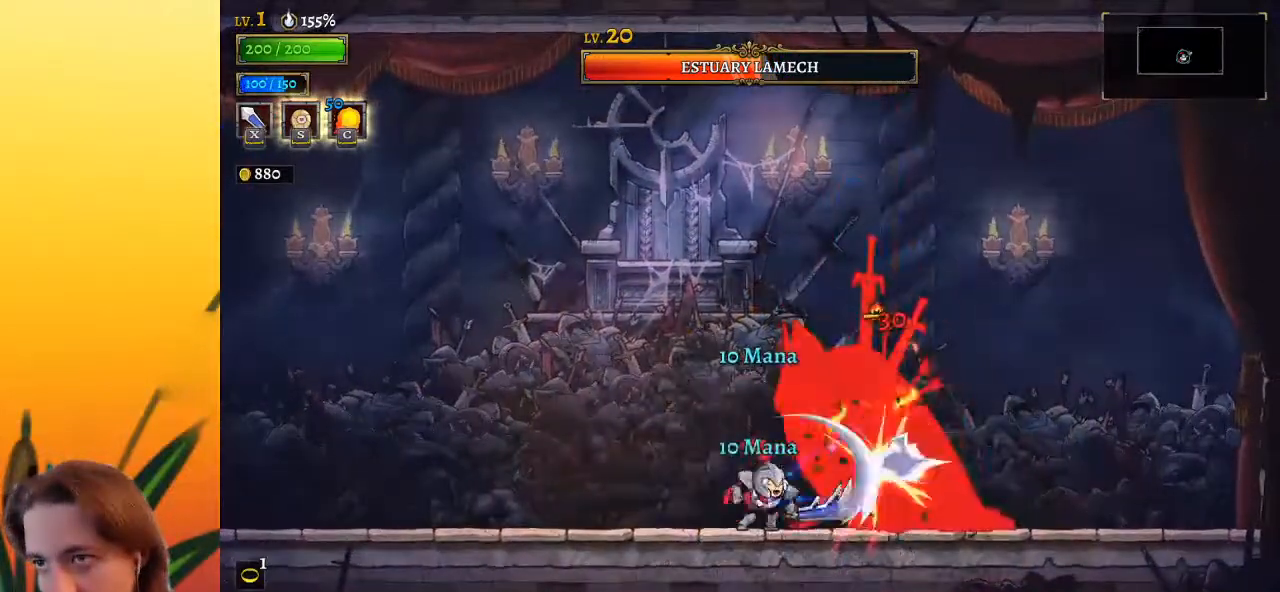
{"keys": [], "events": [[100, "left", "down"], [283, "left", "up"], [333, "right", "down"], [367, "x", "down"], [417, "right", "up"], [417, "x", "up"]]}
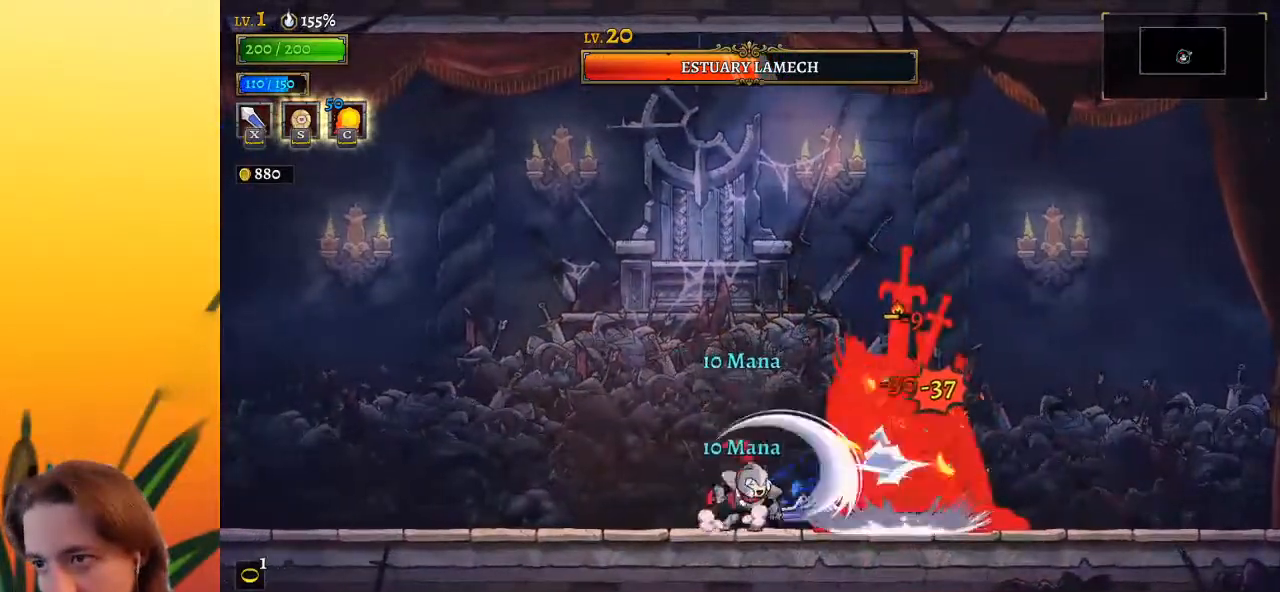
{"keys": [], "events": [[350, "x", "down"], [483, "x", "up"]]}
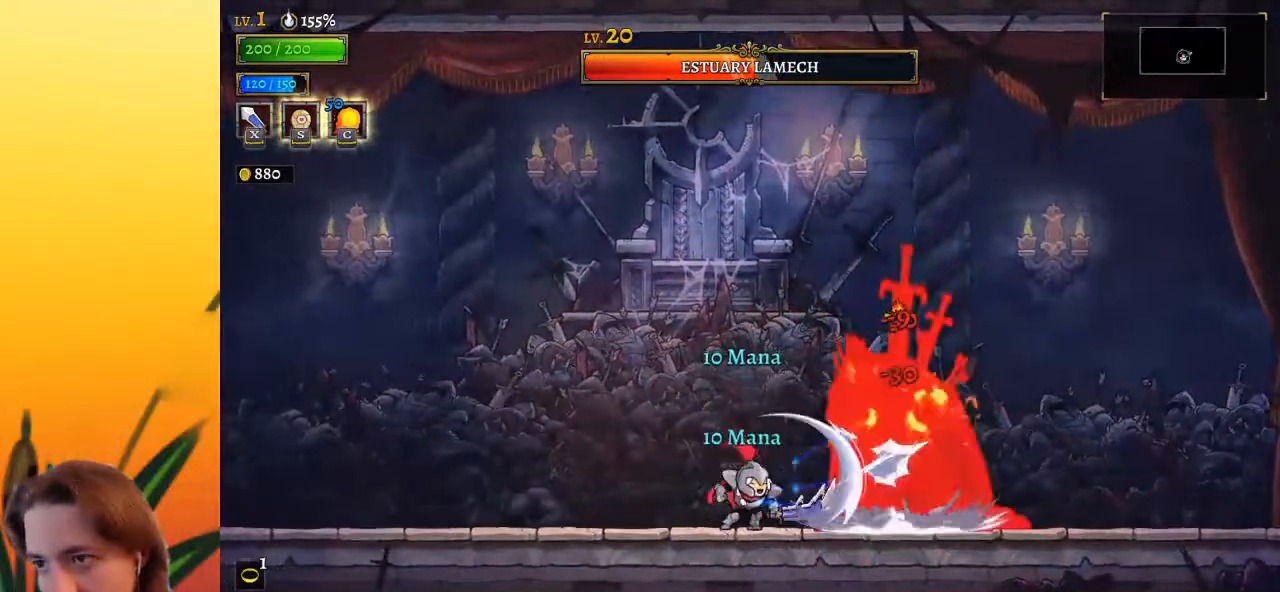
{"keys": ["right"], "events": [[83, "right", "down"]]}
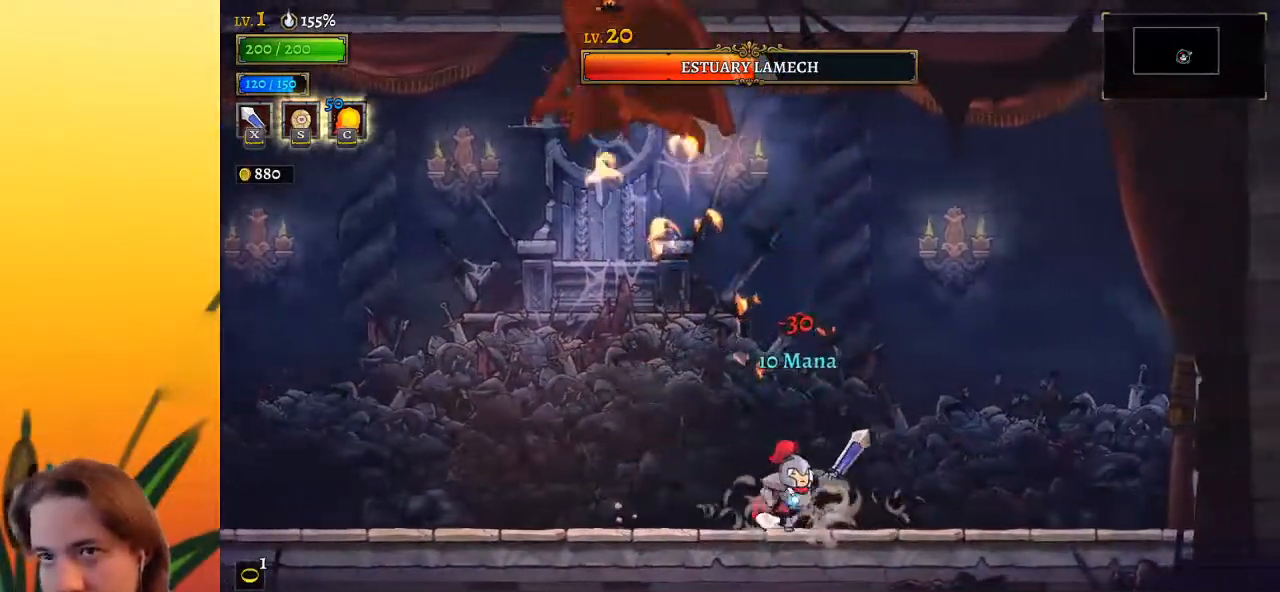
{"keys": [], "events": [[50, "right", "up"], [100, "left", "down"], [233, "left", "up"]]}